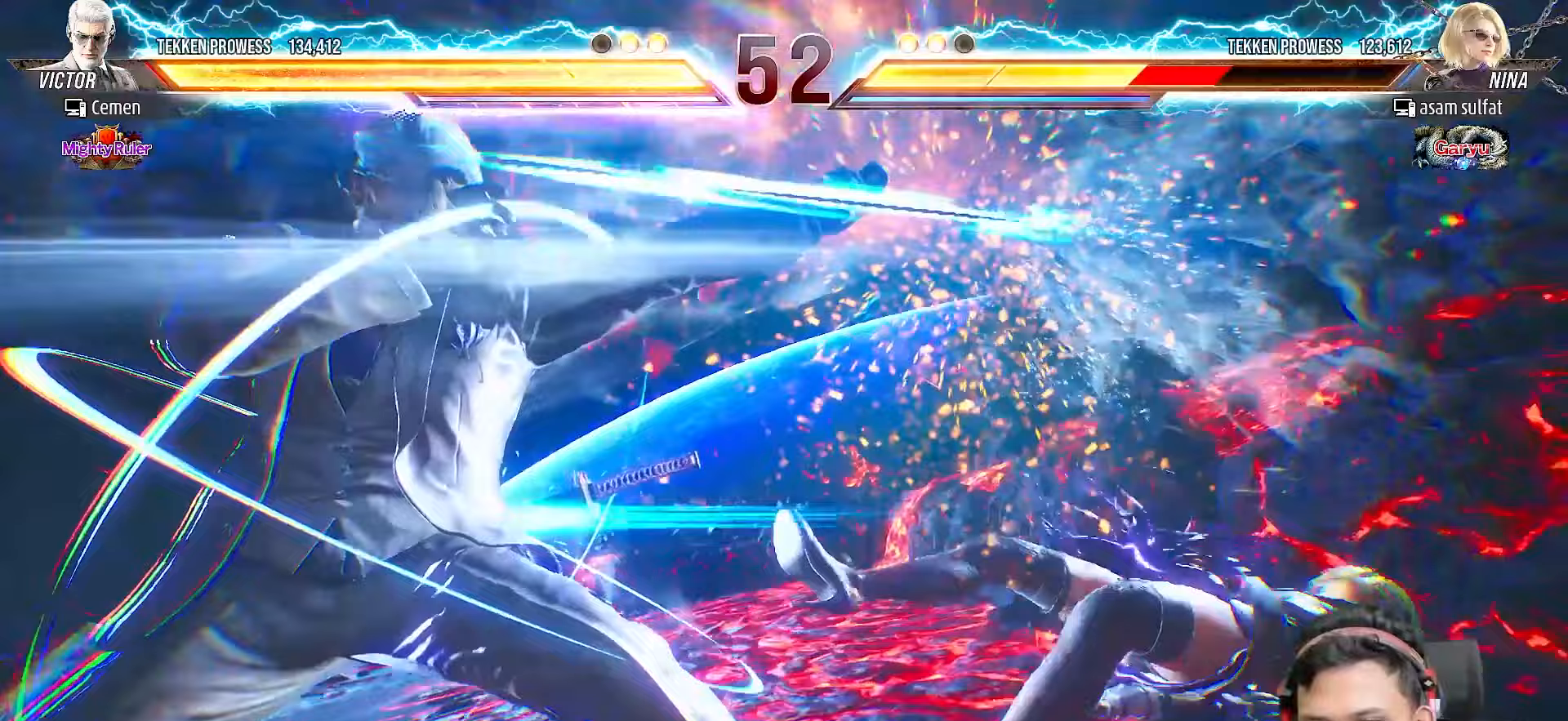
Gameplay with a controller (PlayStation layout); each line is a JSON object with the inputs held at the frame after it (dt_ms = milliseconds from this image to that frame). "events" lists button and stick changes between this image and that frame as [ms after this image, input, new state], when the widget could be followed in between. Not read: L3 R3 left_stick right_stick.
{"dt_ms": 500, "buttons": []}
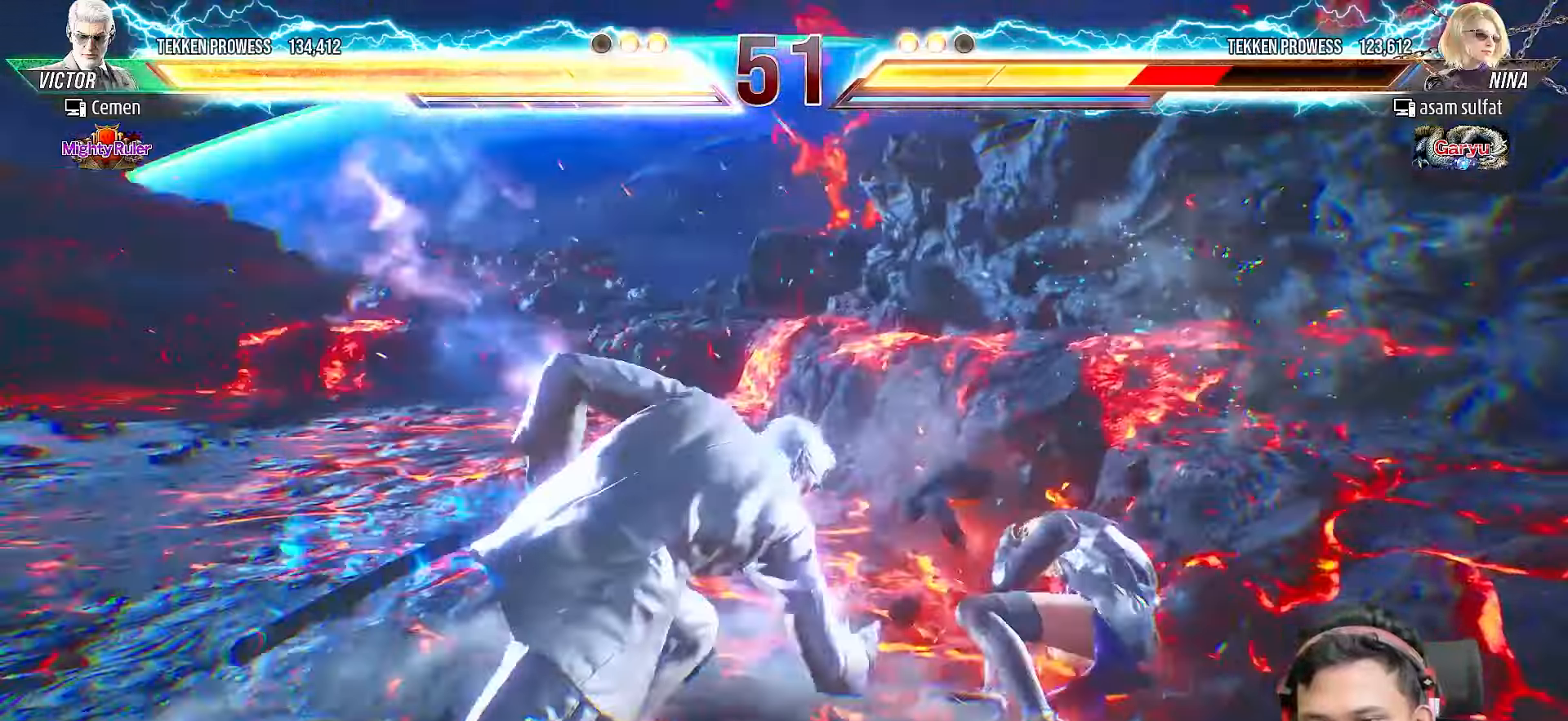
{"dt_ms": 500, "buttons": [], "events": [[217, "DPAD_DOWN", "down"], [217, "DPAD_RIGHT", "down"], [233, "CIRCLE", "down"], [317, "CIRCLE", "up"], [367, "DPAD_DOWN", "up"], [367, "DPAD_RIGHT", "up"], [400, "TRIANGLE", "down"], [467, "TRIANGLE", "up"]]}
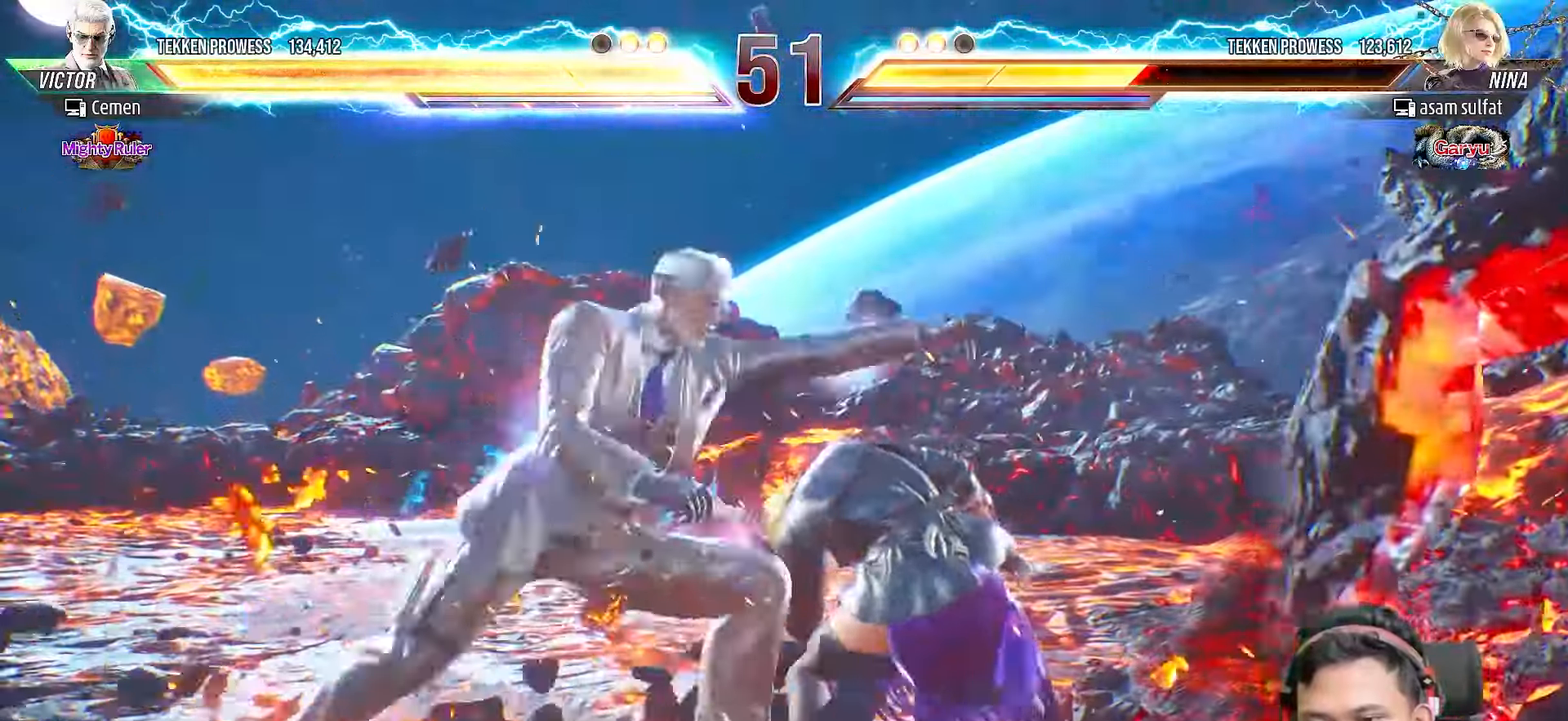
{"dt_ms": 1000, "buttons": ["SQUARE"]}
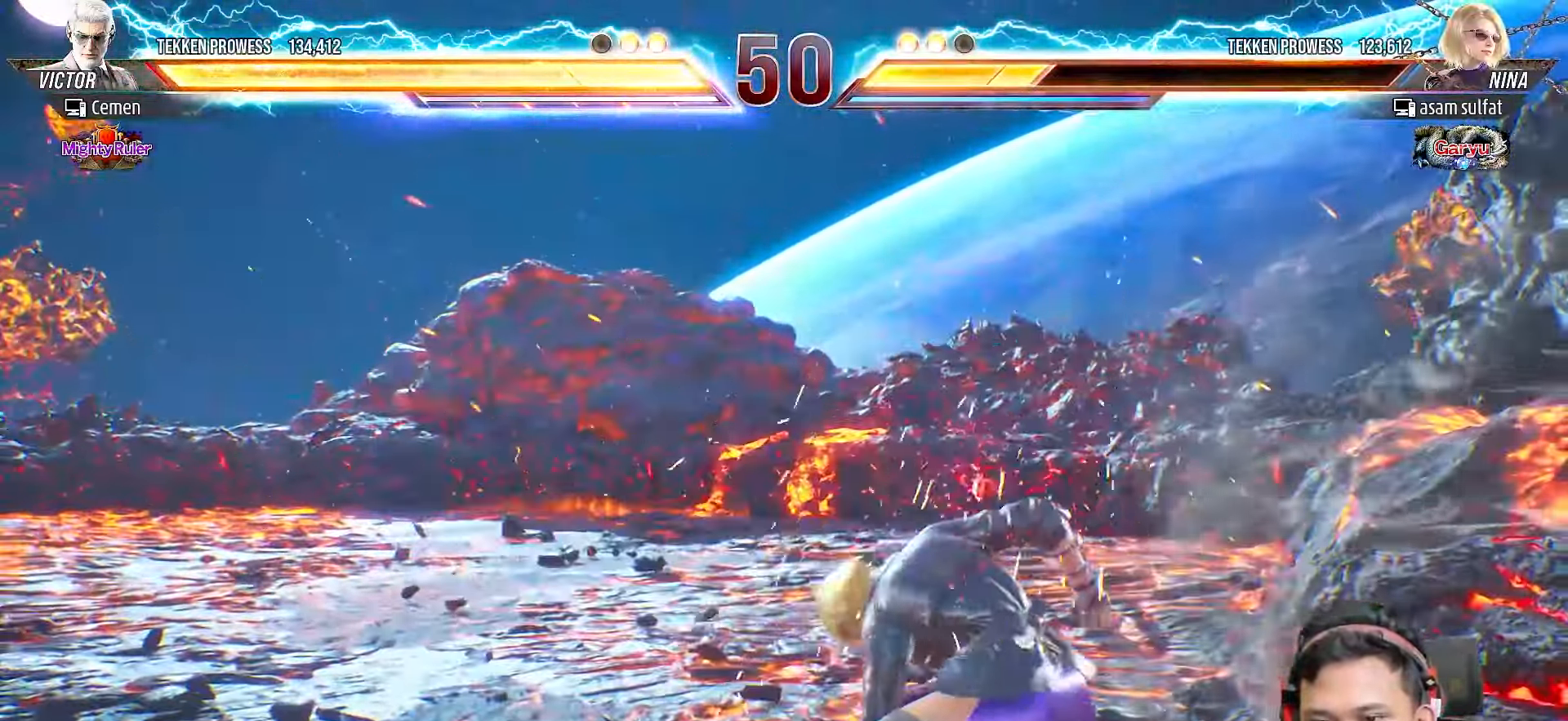
{"dt_ms": 500, "buttons": [], "events": [[67, "SQUARE", "up"], [233, "TRIANGLE", "down"], [300, "TRIANGLE", "up"]]}
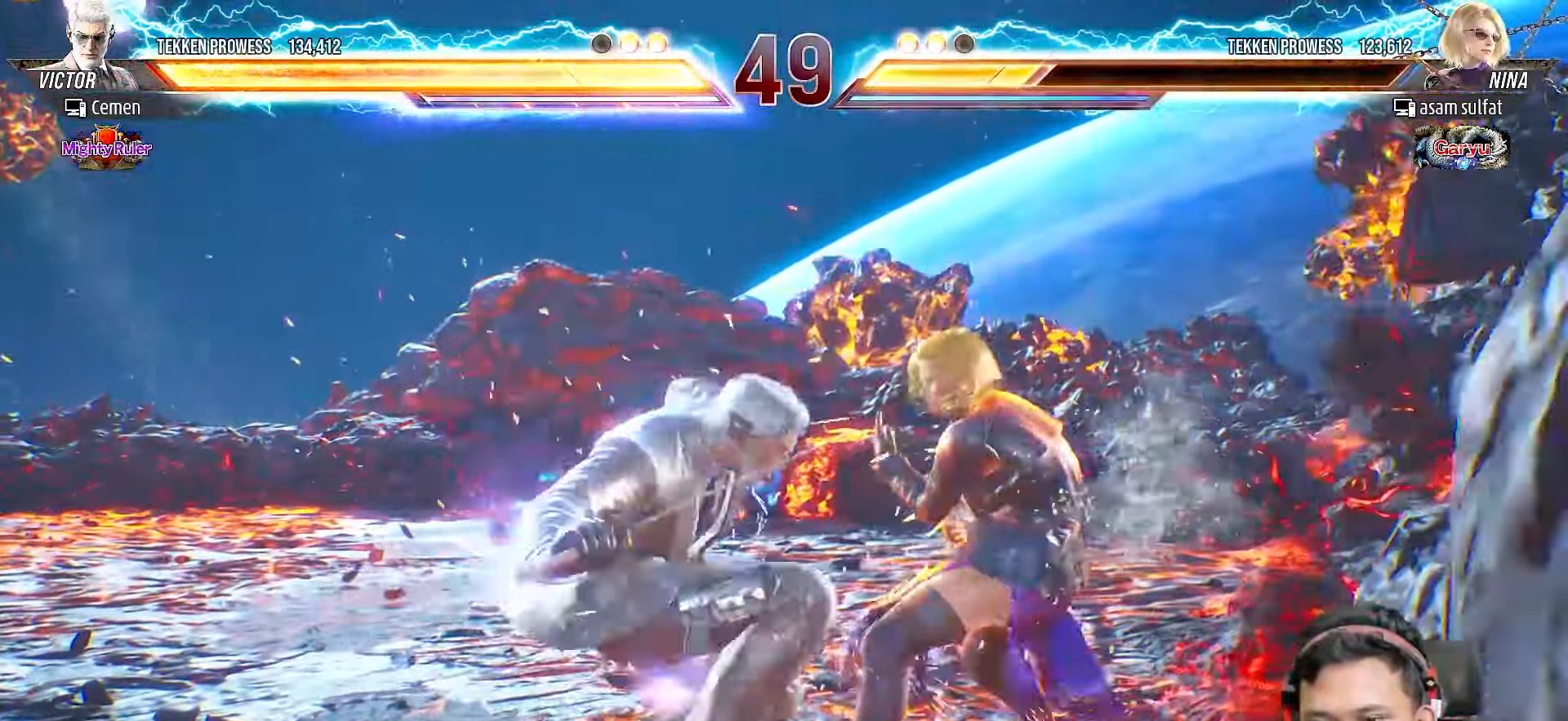
{"dt_ms": 500, "buttons": ["CIRCLE"], "events": [[483, "CIRCLE", "down"]]}
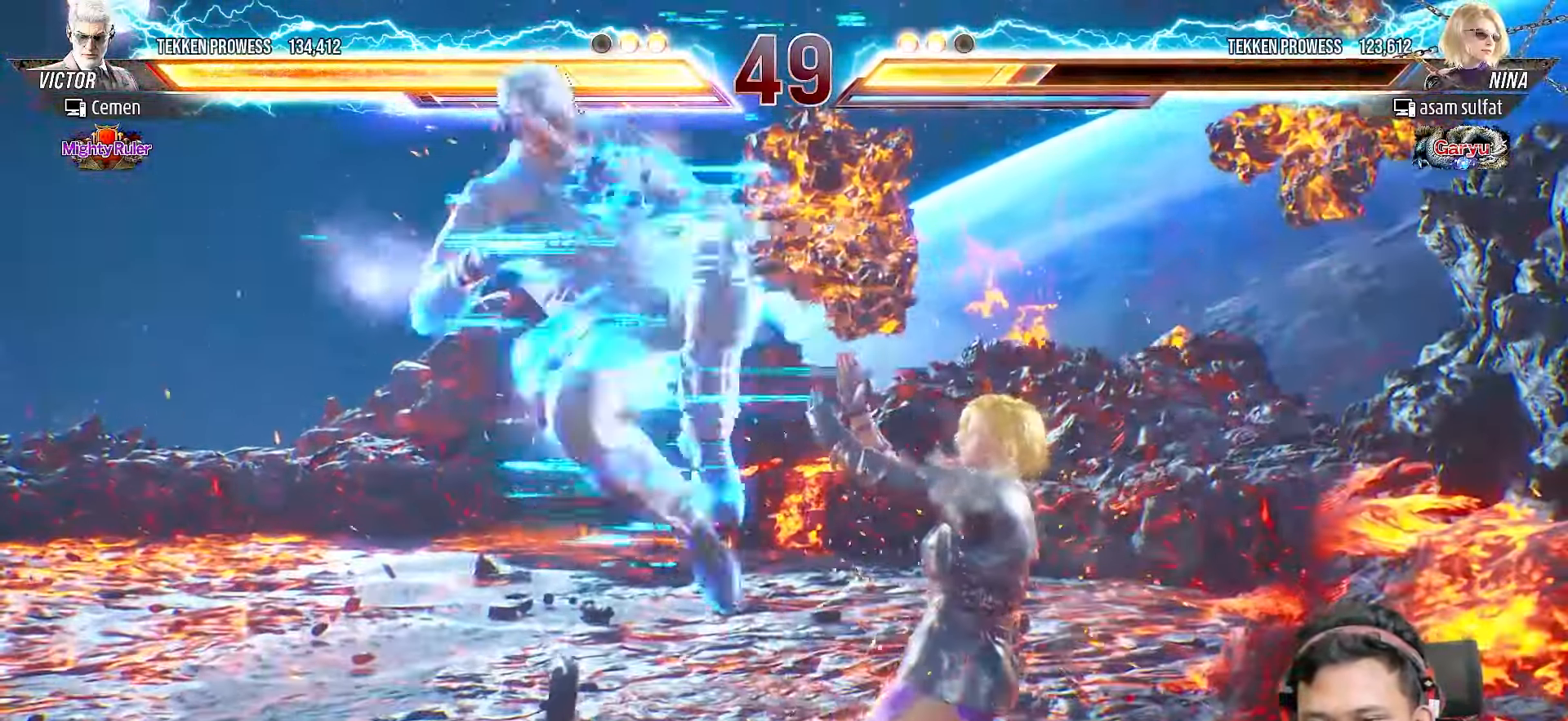
{"dt_ms": 500, "buttons": ["DPAD_LEFT"], "events": [[50, "CIRCLE", "up"], [133, "CIRCLE", "down"], [200, "CIRCLE", "up"], [433, "DPAD_LEFT", "down"]]}
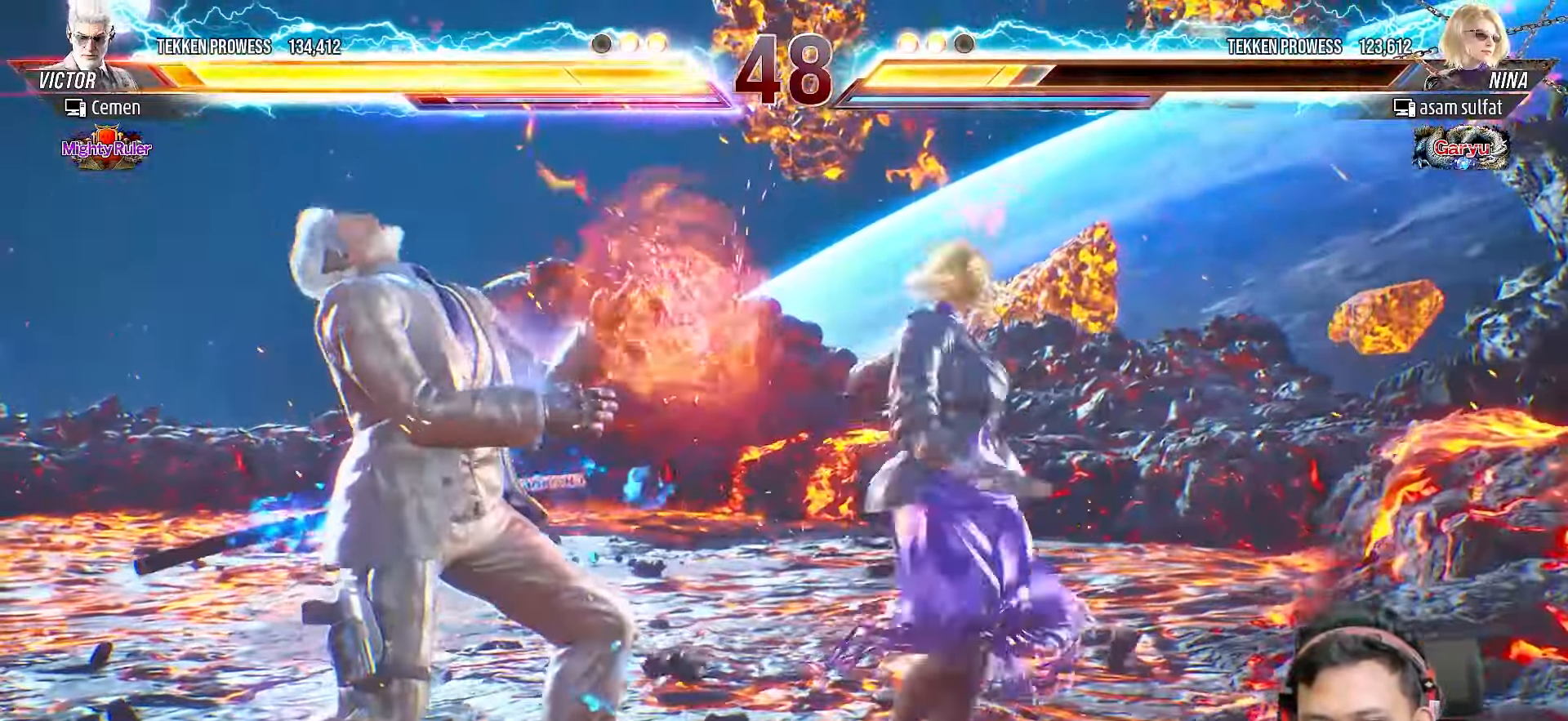
{"dt_ms": 500, "buttons": [], "events": [[17, "DPAD_LEFT", "up"], [67, "DPAD_LEFT", "down"], [167, "DPAD_LEFT", "up"], [217, "DPAD_LEFT", "down"], [317, "DPAD_LEFT", "up"], [367, "DPAD_LEFT", "down"], [483, "DPAD_LEFT", "up"]]}
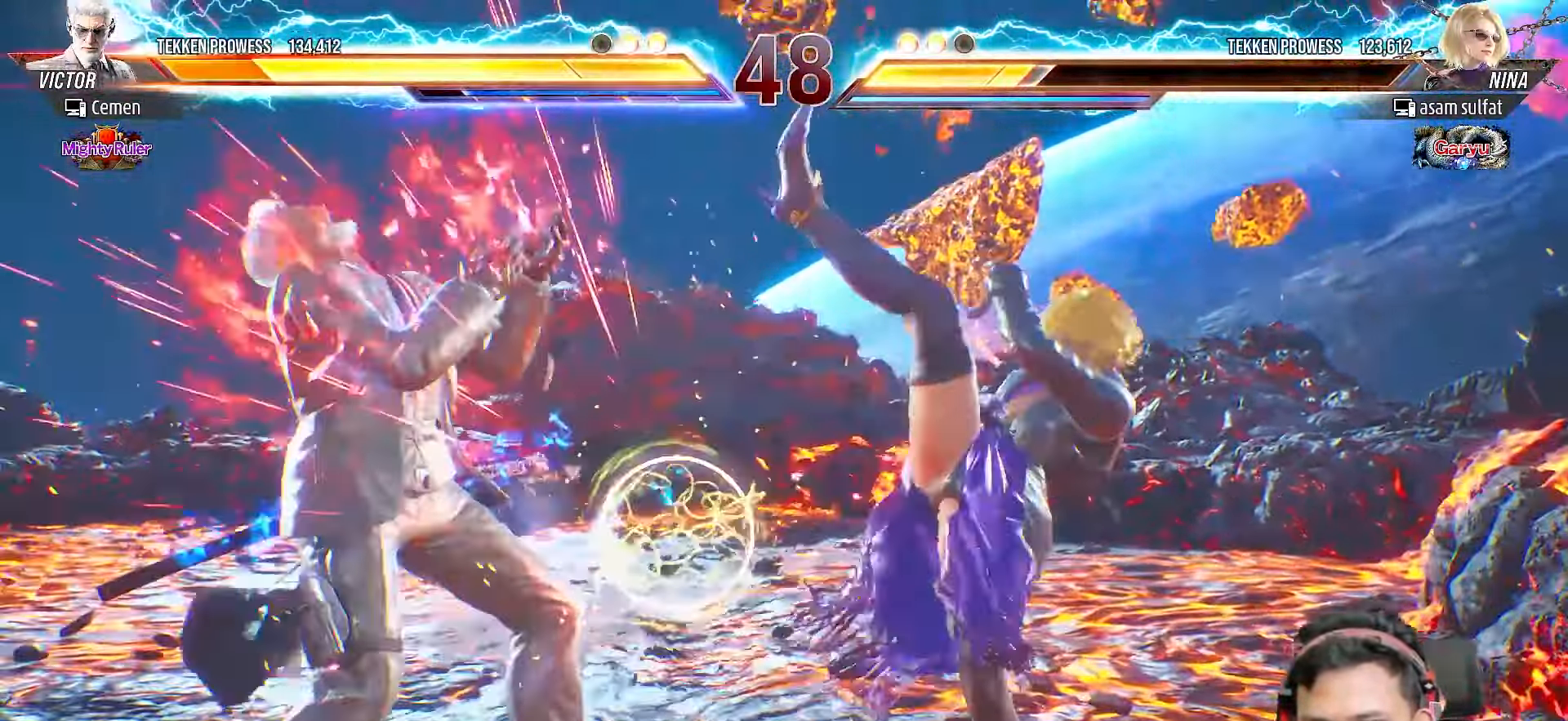
{"dt_ms": 500, "buttons": ["L2", "DPAD_LEFT"], "events": [[33, "DPAD_LEFT", "down"], [150, "DPAD_LEFT", "up"], [183, "DPAD_LEFT", "down"], [333, "L2", "down"], [433, "L2", "up"], [483, "L2", "down"]]}
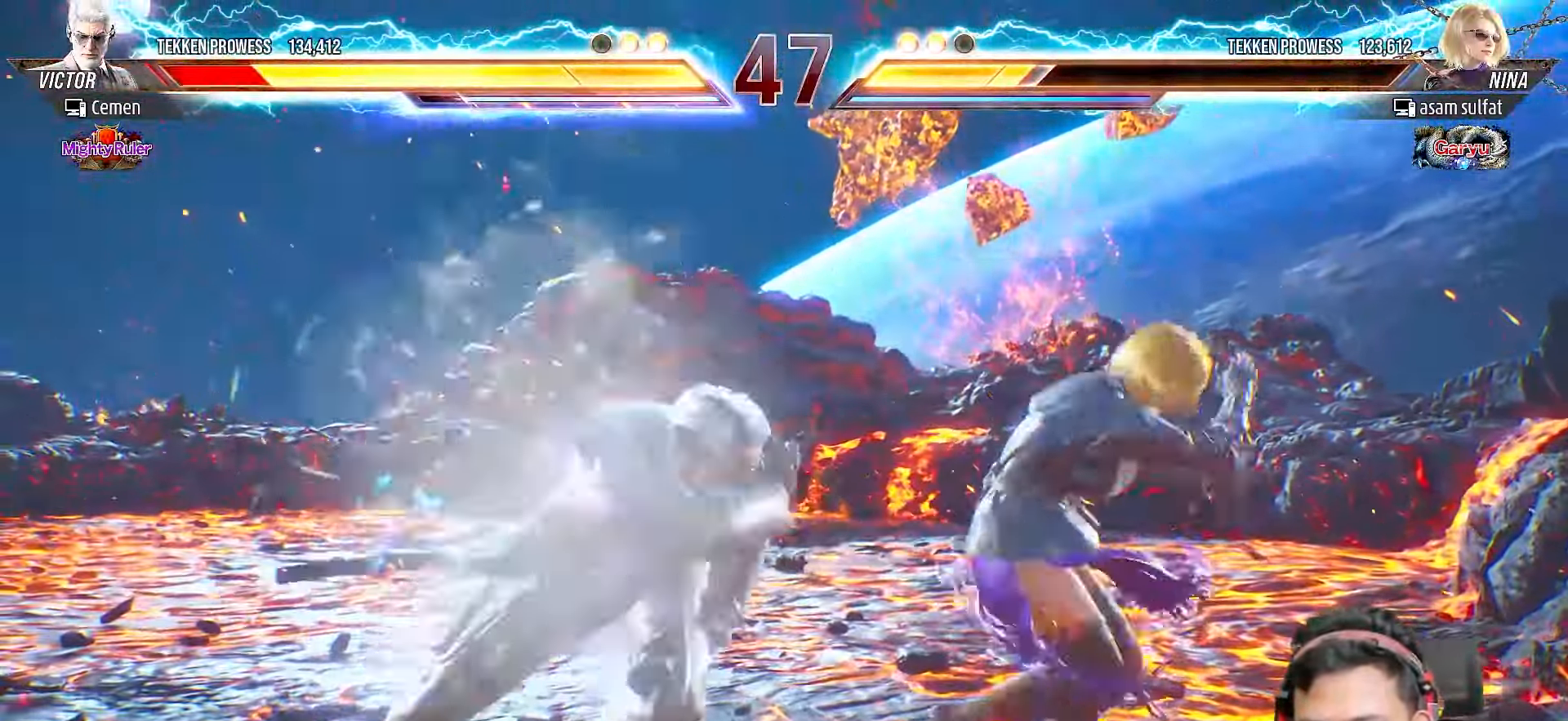
{"dt_ms": 500, "buttons": ["DPAD_LEFT"], "events": [[100, "DPAD_LEFT", "up"], [100, "L2", "up"], [500, "DPAD_LEFT", "down"]]}
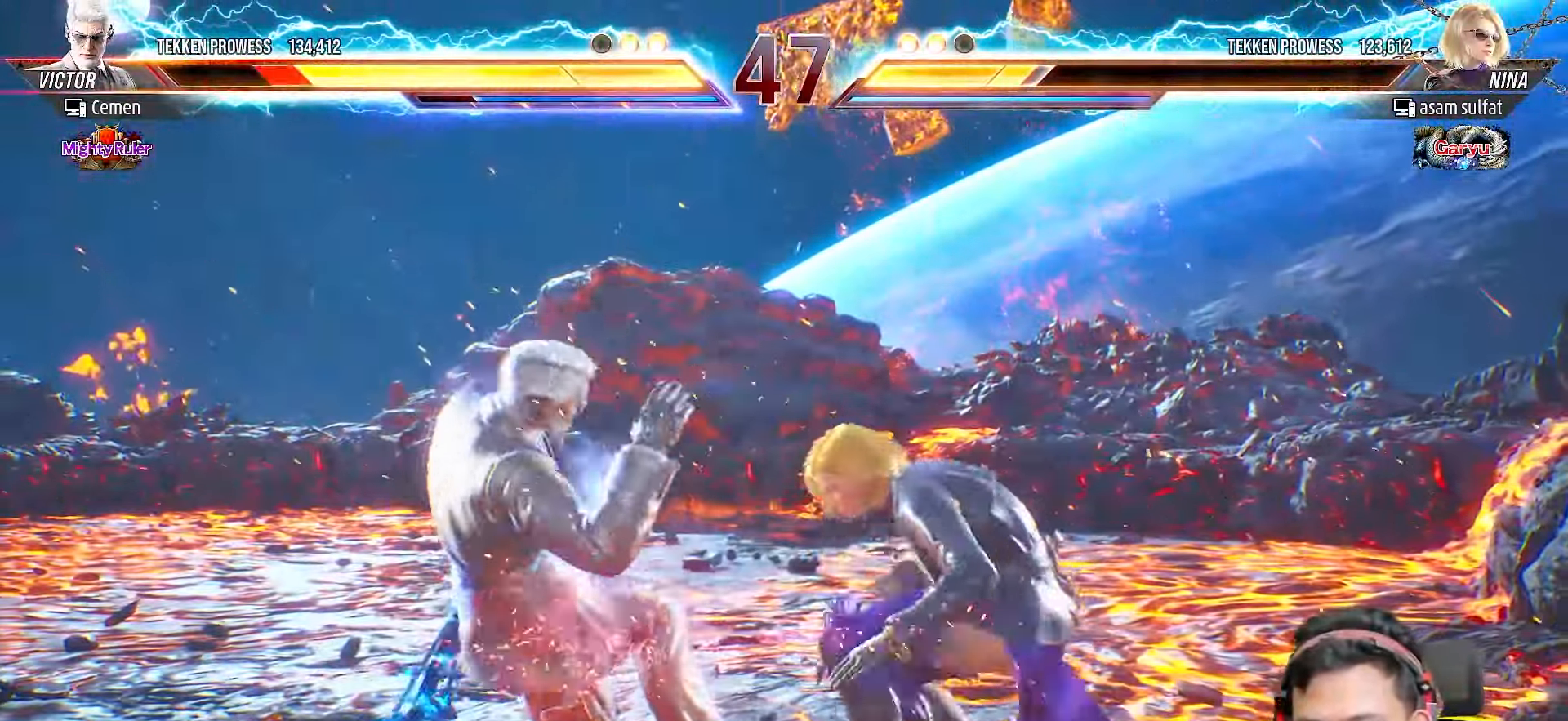
{"dt_ms": 500, "buttons": ["DPAD_LEFT"], "events": [[100, "DPAD_LEFT", "up"], [150, "DPAD_LEFT", "down"], [233, "DPAD_LEFT", "up"], [283, "DPAD_LEFT", "down"]]}
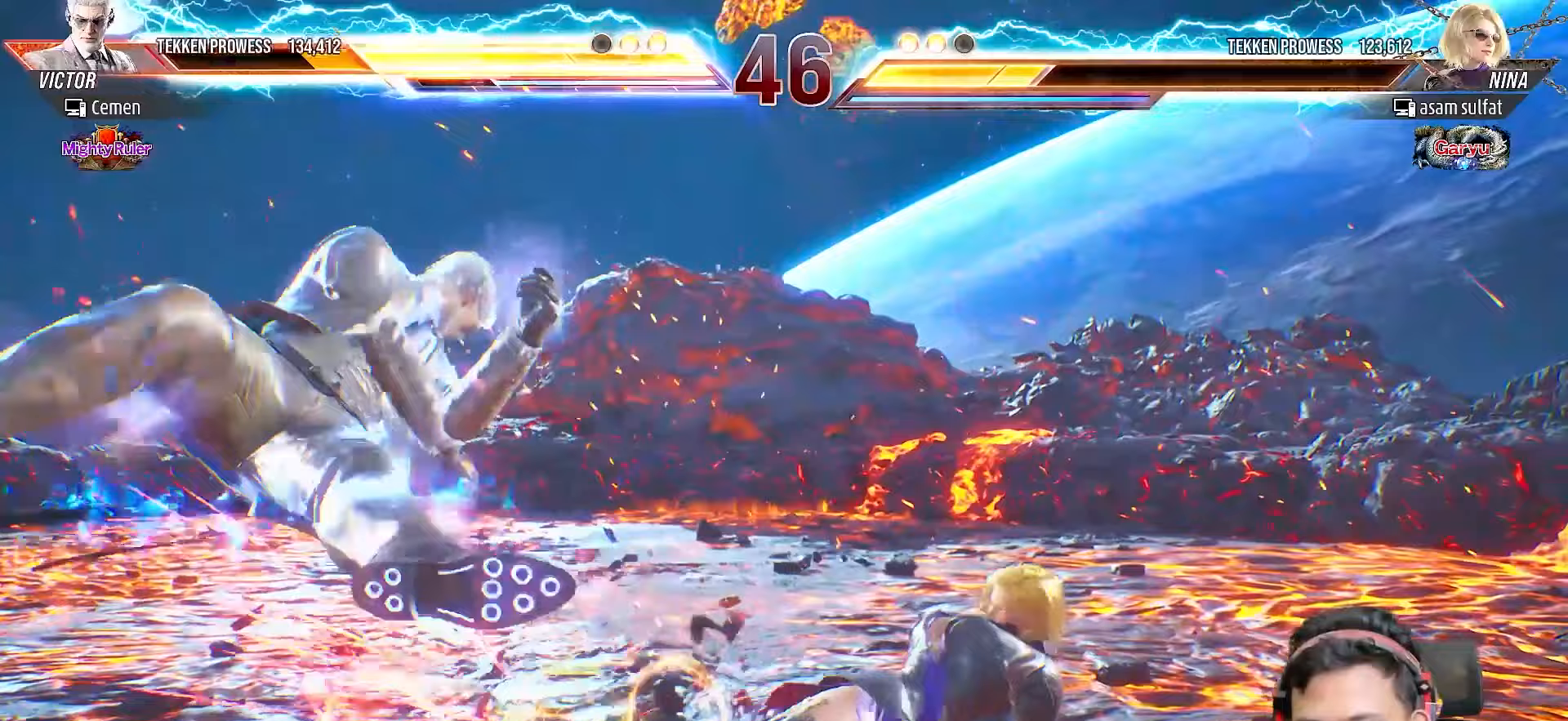
{"dt_ms": 500, "buttons": ["DPAD_LEFT"], "events": [[217, "DPAD_LEFT", "up"], [317, "DPAD_LEFT", "down"], [383, "DPAD_LEFT", "up"], [467, "DPAD_LEFT", "down"]]}
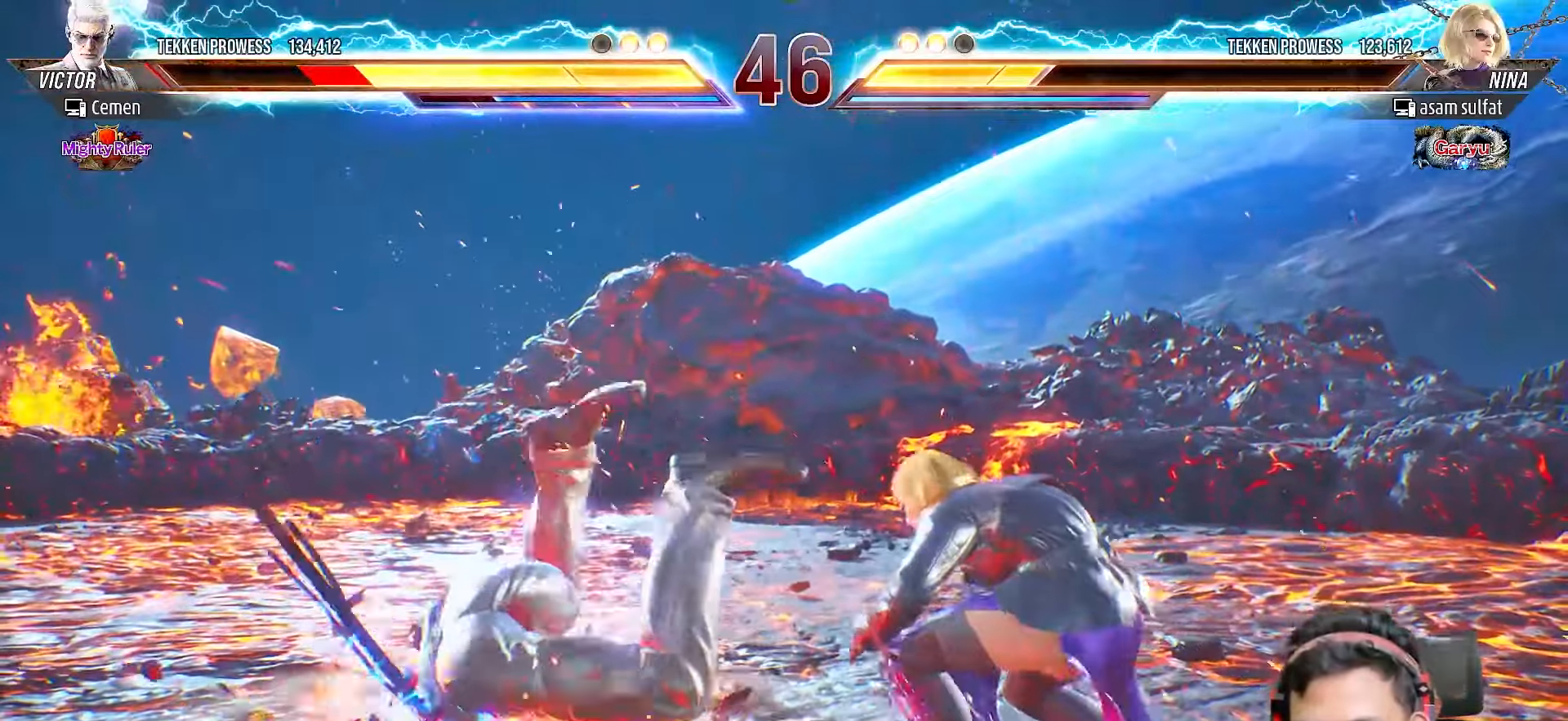
{"dt_ms": 500, "buttons": ["DPAD_LEFT"], "events": [[67, "DPAD_LEFT", "up"], [133, "DPAD_LEFT", "down"], [217, "DPAD_LEFT", "up"], [283, "DPAD_LEFT", "down"], [400, "DPAD_LEFT", "up"], [450, "DPAD_LEFT", "down"]]}
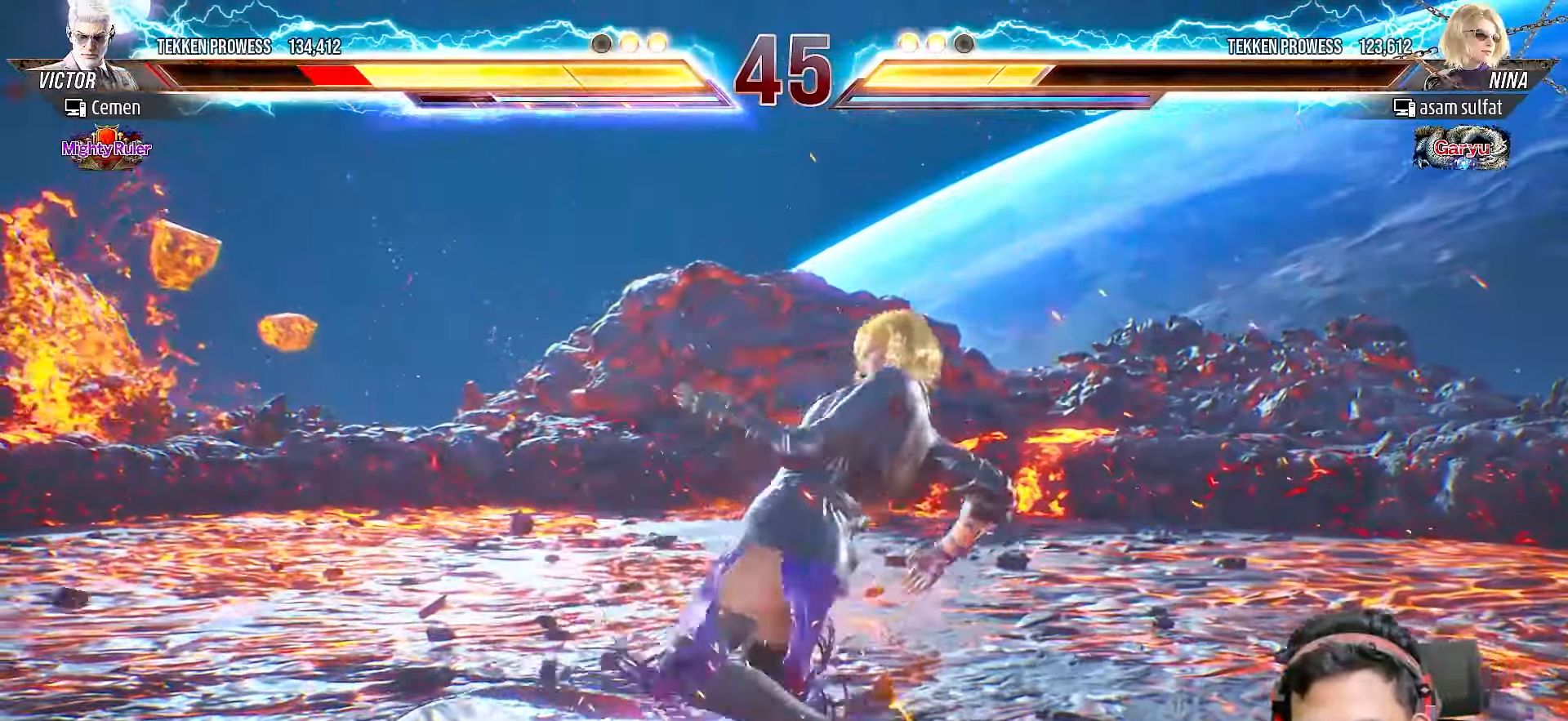
{"dt_ms": 500, "buttons": ["DPAD_LEFT"], "events": [[50, "DPAD_LEFT", "up"], [100, "DPAD_LEFT", "down"], [217, "DPAD_LEFT", "up"], [267, "DPAD_LEFT", "down"], [383, "DPAD_LEFT", "up"], [433, "DPAD_LEFT", "down"]]}
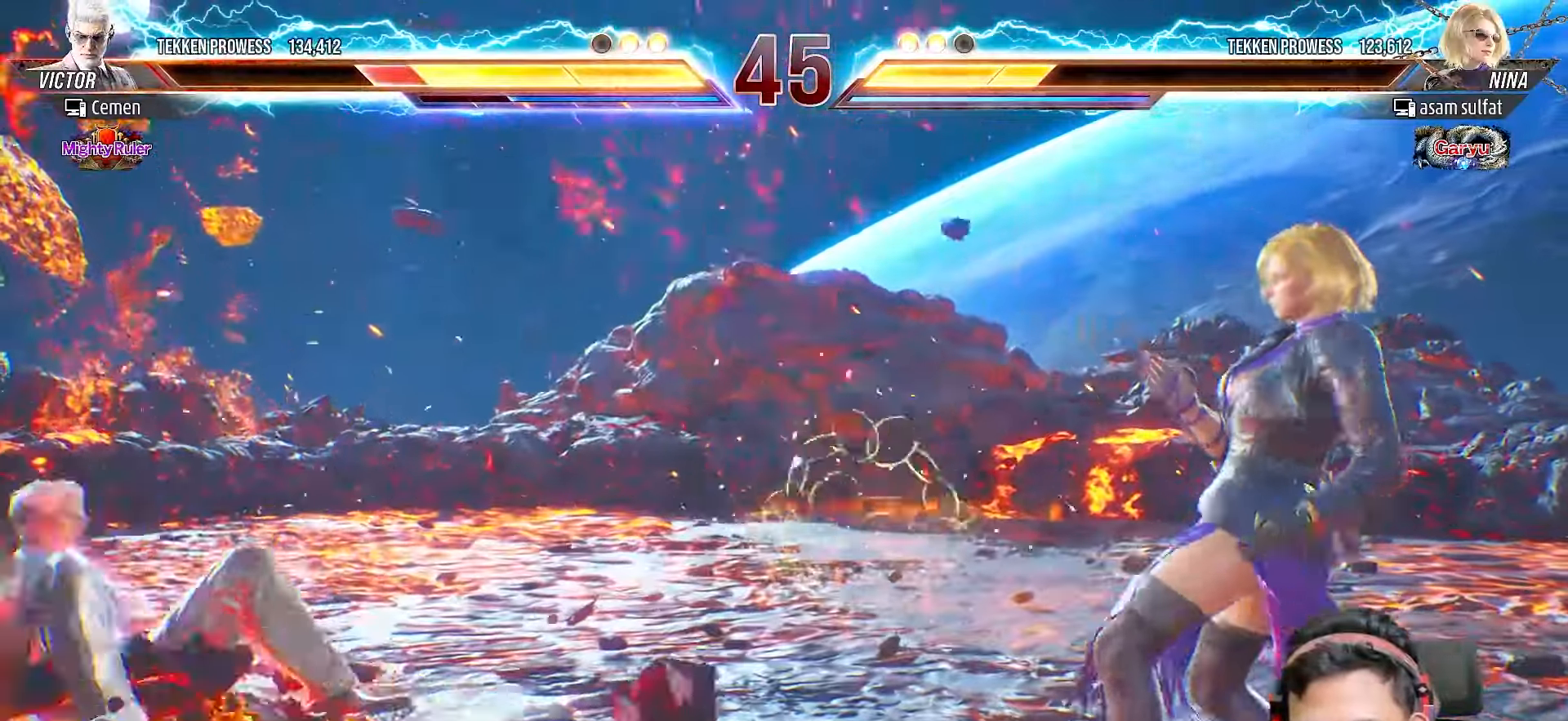
{"dt_ms": 500, "buttons": ["DPAD_LEFT"], "events": [[33, "DPAD_LEFT", "up"], [100, "DPAD_LEFT", "down"], [200, "DPAD_LEFT", "up"], [250, "DPAD_LEFT", "down"], [350, "DPAD_LEFT", "up"], [417, "DPAD_LEFT", "down"]]}
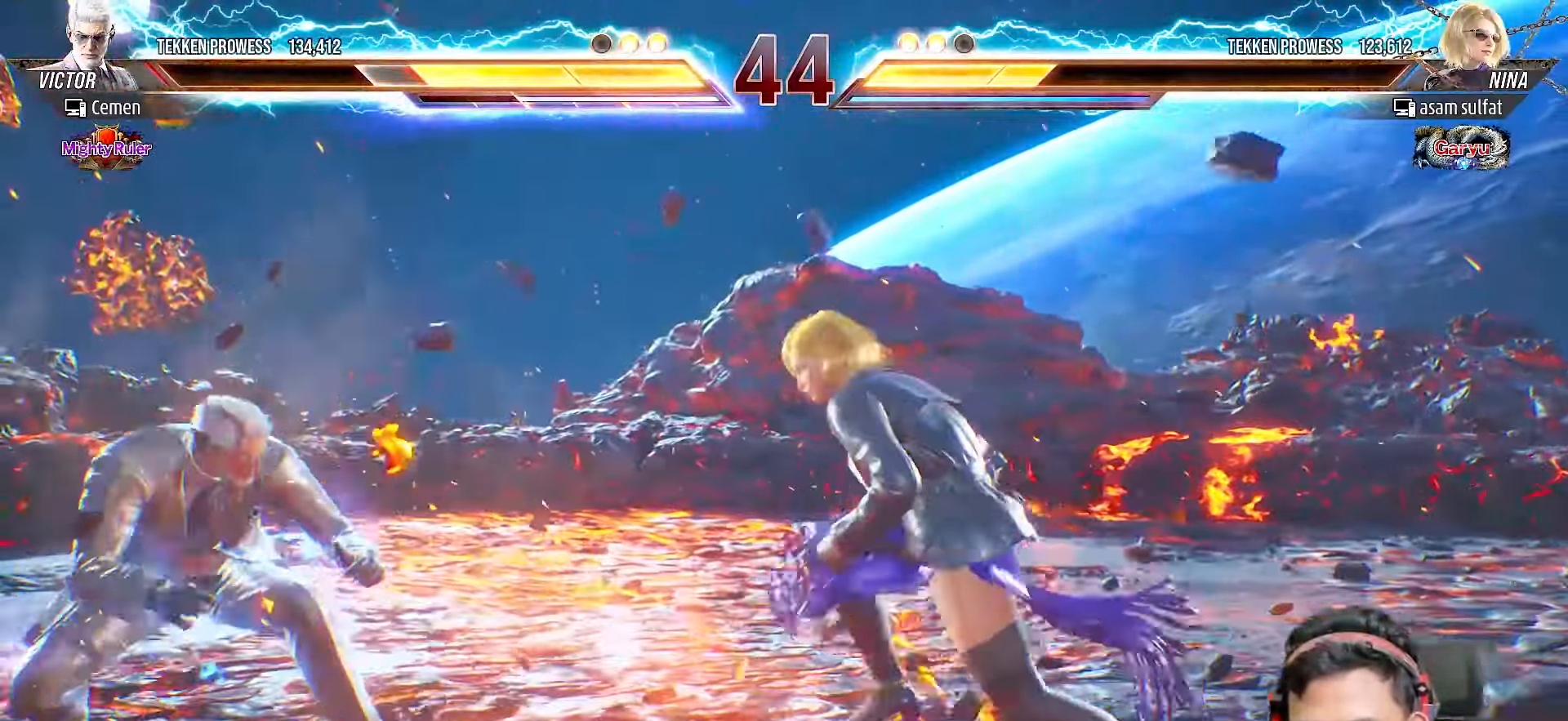
{"dt_ms": 500, "buttons": [], "events": [[33, "L2", "down"], [133, "L2", "up"], [183, "L2", "down"], [283, "DPAD_LEFT", "up"], [283, "L2", "up"]]}
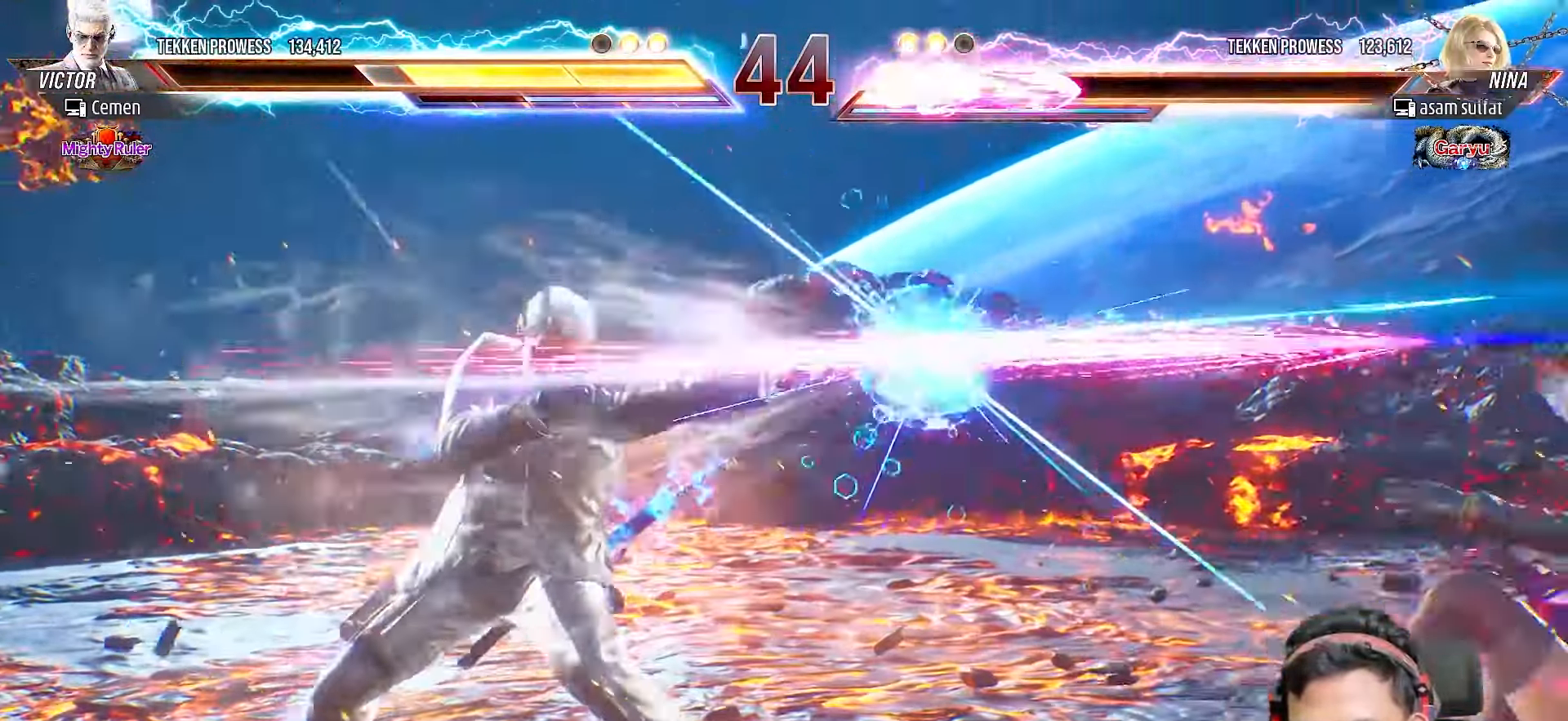
{"dt_ms": 500, "buttons": ["DPAD_RIGHT"], "events": [[283, "DPAD_RIGHT", "down"], [367, "DPAD_RIGHT", "up"], [450, "DPAD_RIGHT", "down"]]}
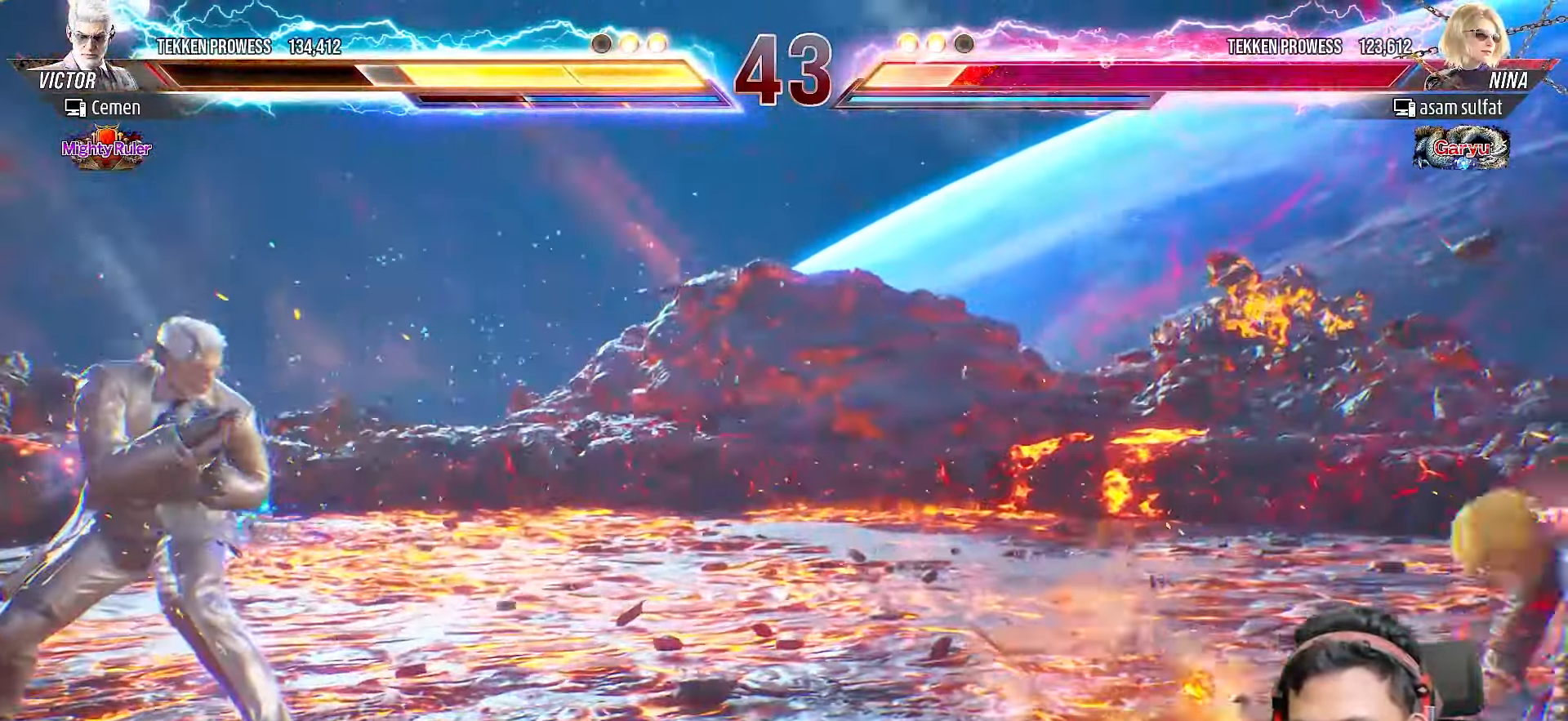
{"dt_ms": 500, "buttons": ["TRIANGLE", "DPAD_RIGHT"], "events": [[33, "DPAD_RIGHT", "up"], [117, "DPAD_RIGHT", "down"], [317, "TRIANGLE", "down"], [400, "TRIANGLE", "up"], [467, "TRIANGLE", "down"]]}
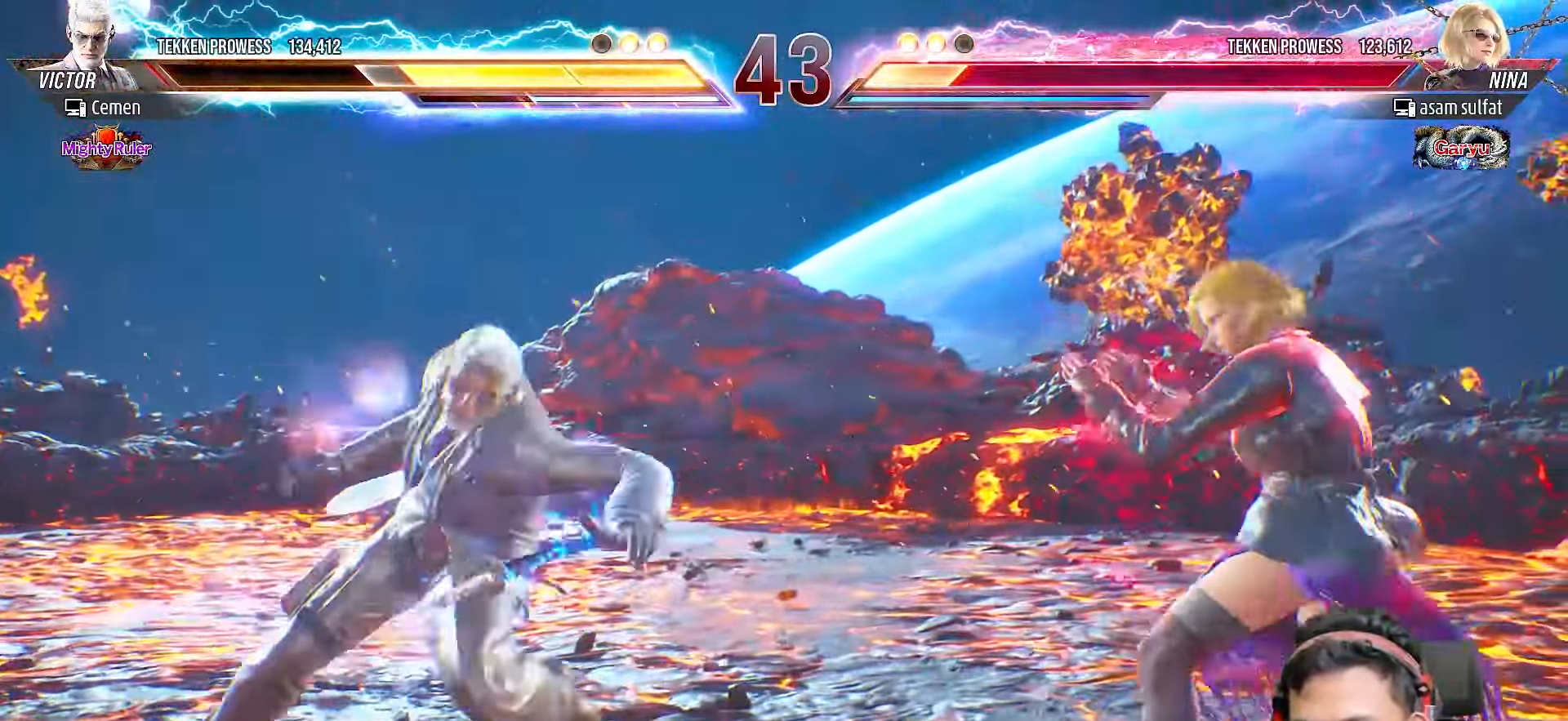
{"dt_ms": 500, "buttons": [], "events": [[50, "TRIANGLE", "up"], [117, "TRIANGLE", "down"], [217, "TRIANGLE", "up"], [233, "DPAD_RIGHT", "up"]]}